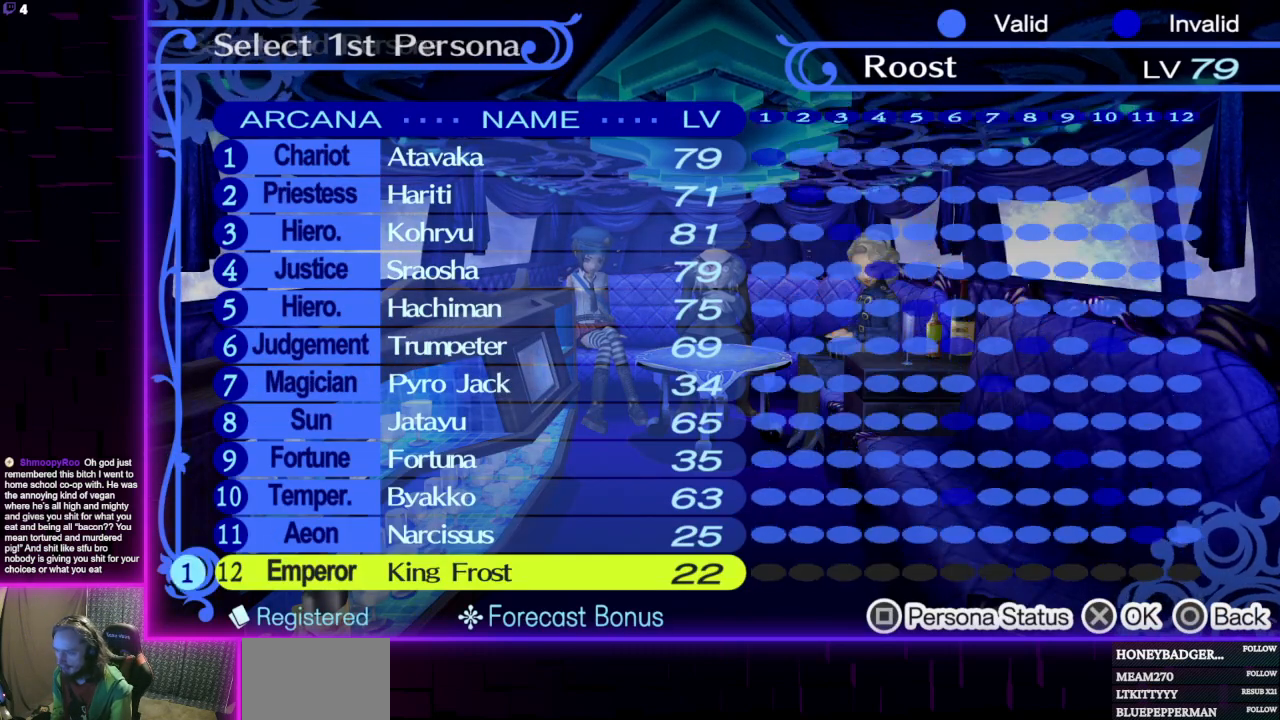
Gameplay with a controller (Xbox layout); each line is a JSON object with the inputs held at the frame after it. "events" lists button and stick changes between this image and that frame as [ms after this image, input, new state], when the widget could be followed in between.
{"buttons": [], "left_stick": "center", "right_stick": "center", "events": []}
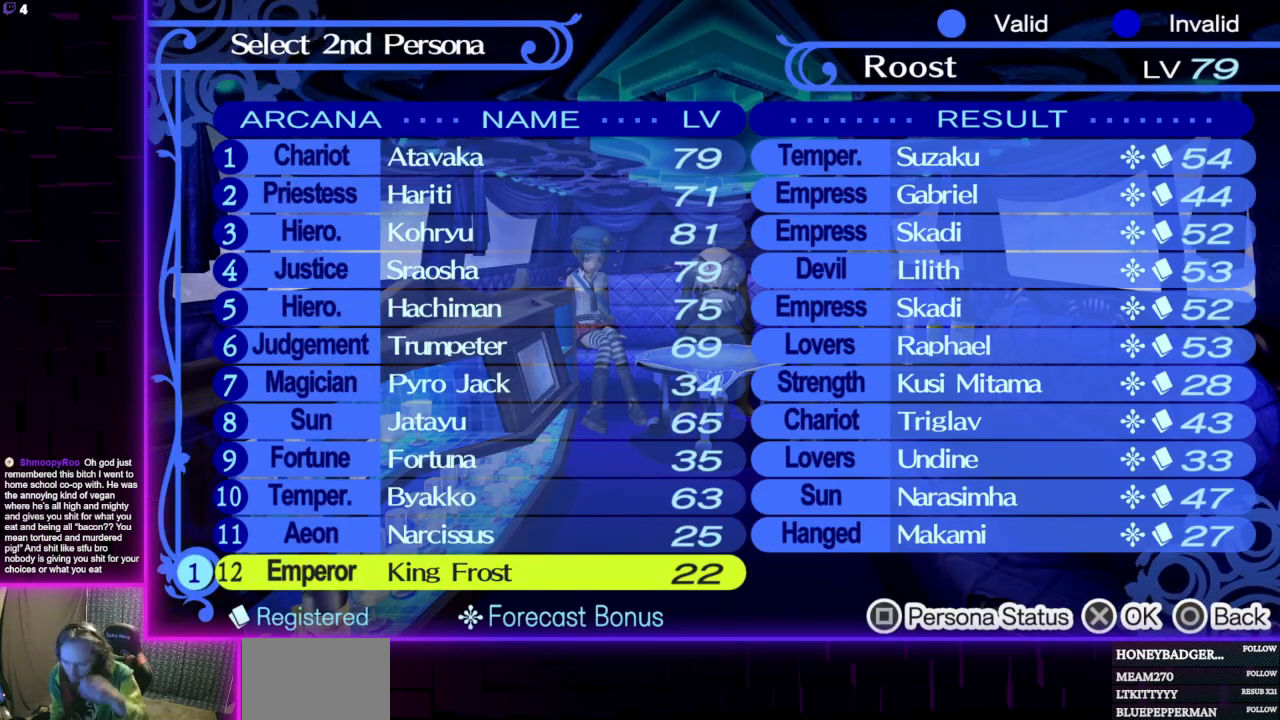
{"buttons": [], "left_stick": "center", "right_stick": "center", "events": []}
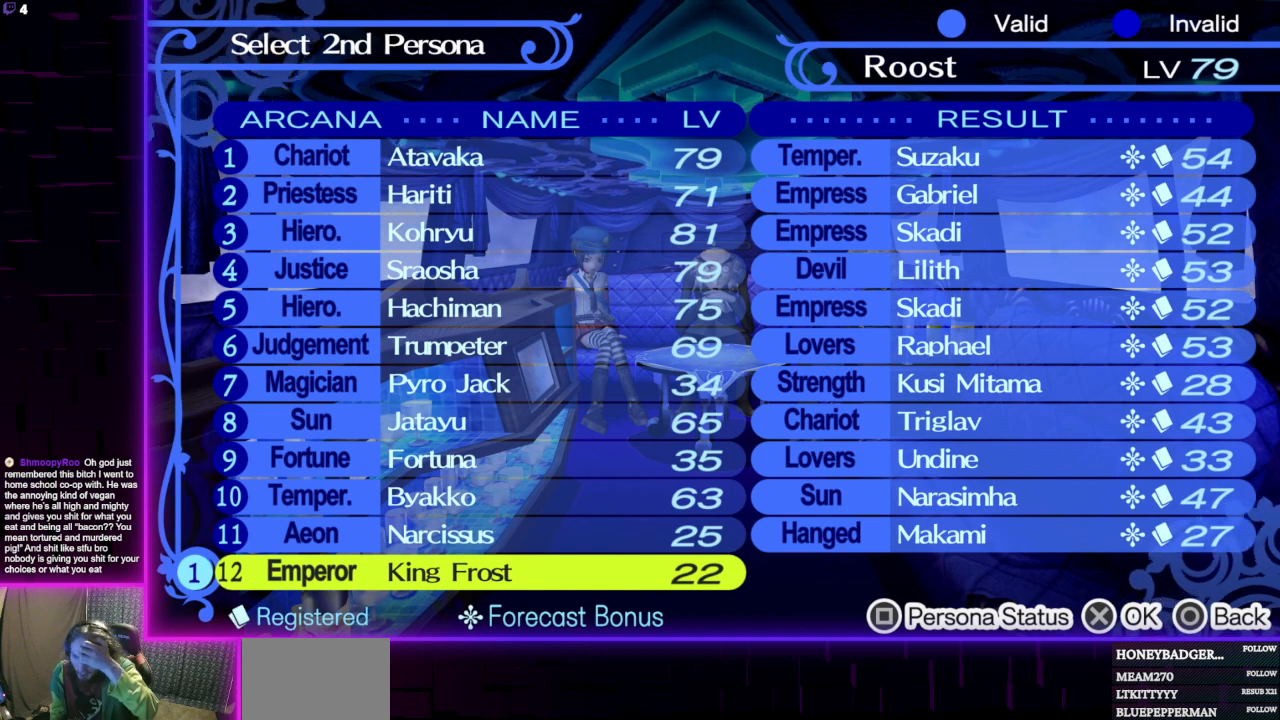
{"buttons": [], "left_stick": "center", "right_stick": "center", "events": []}
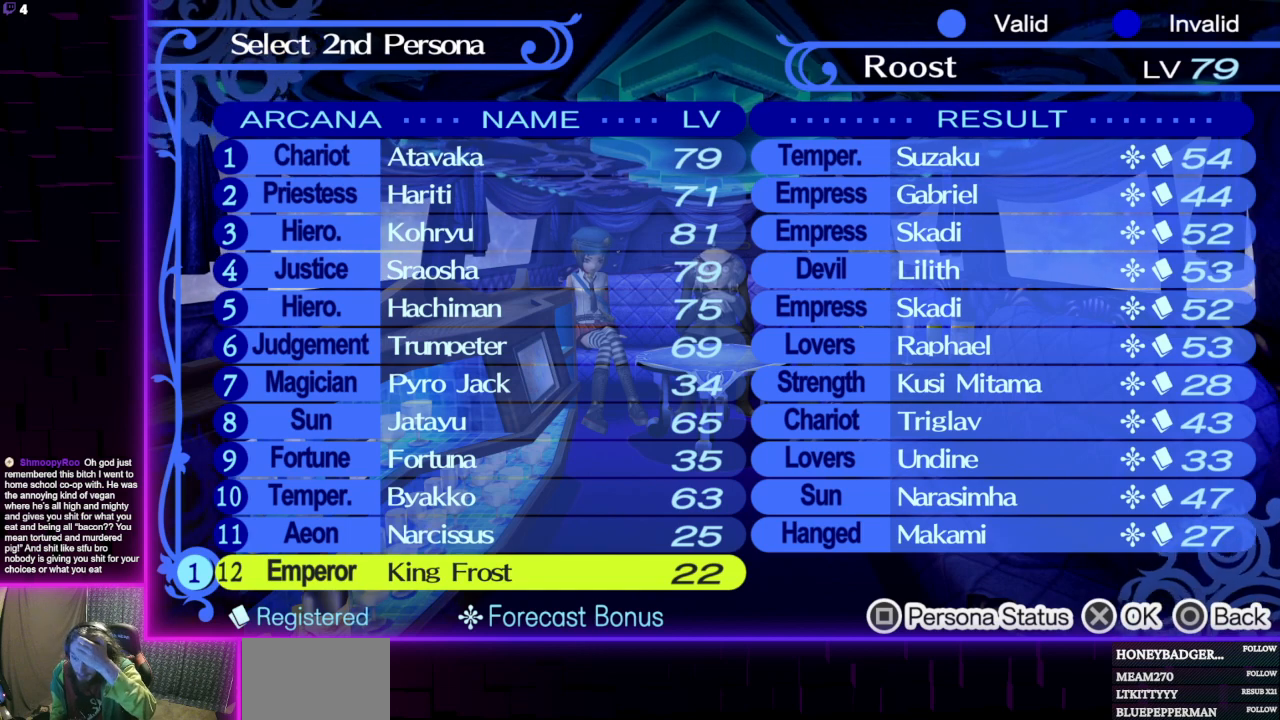
{"buttons": [], "left_stick": "center", "right_stick": "center", "events": []}
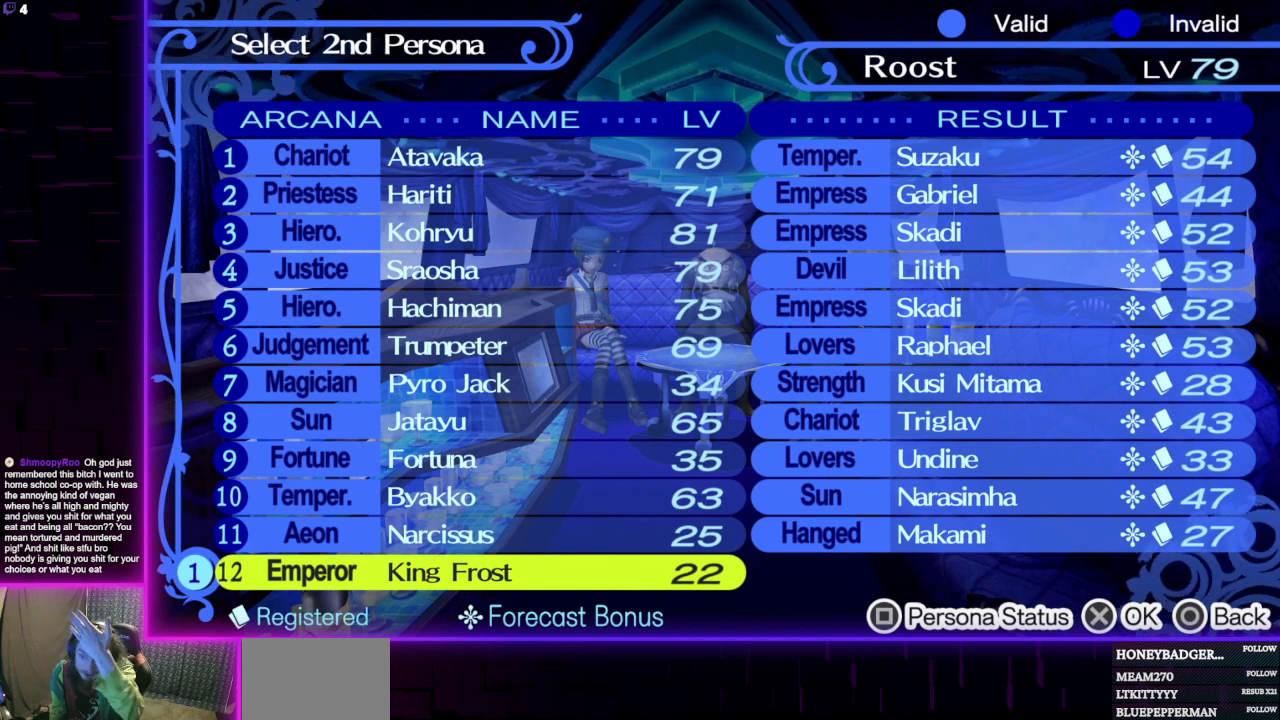
{"buttons": [], "left_stick": "center", "right_stick": "center", "events": [[34, "DPAD_UP", "down"], [201, "DPAD_UP", "up"]]}
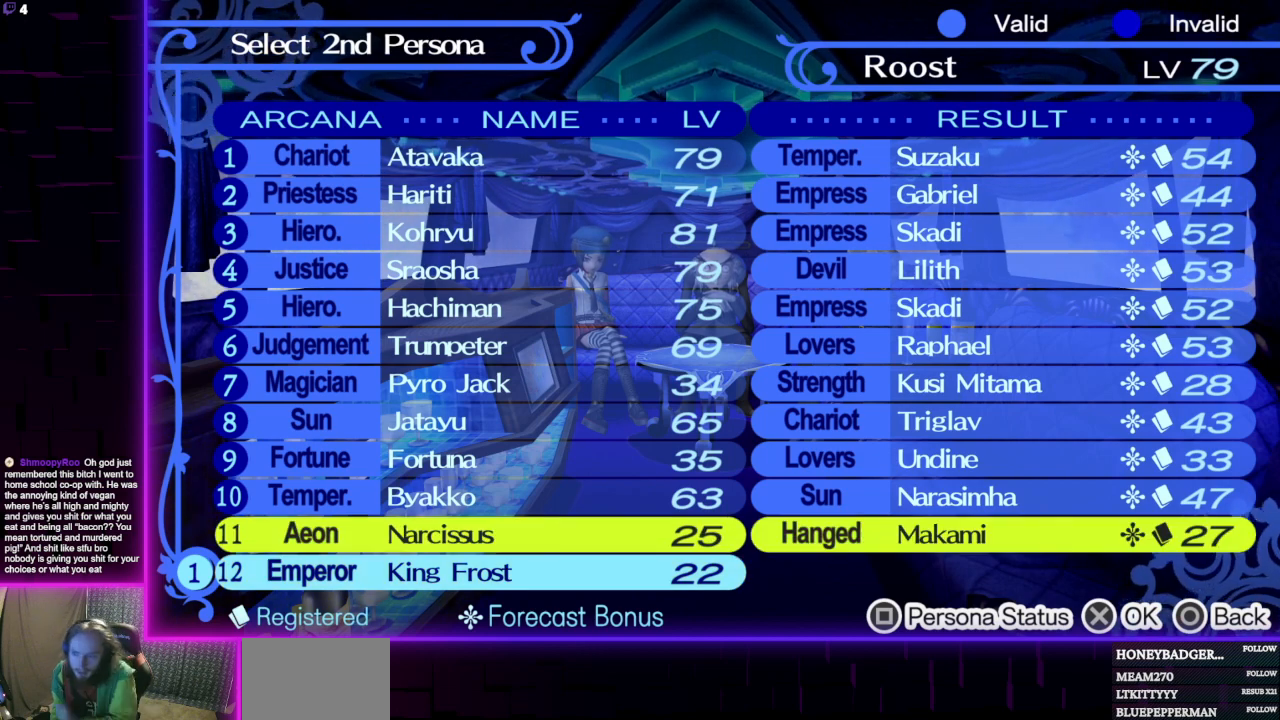
{"buttons": [], "left_stick": "center", "right_stick": "center", "events": []}
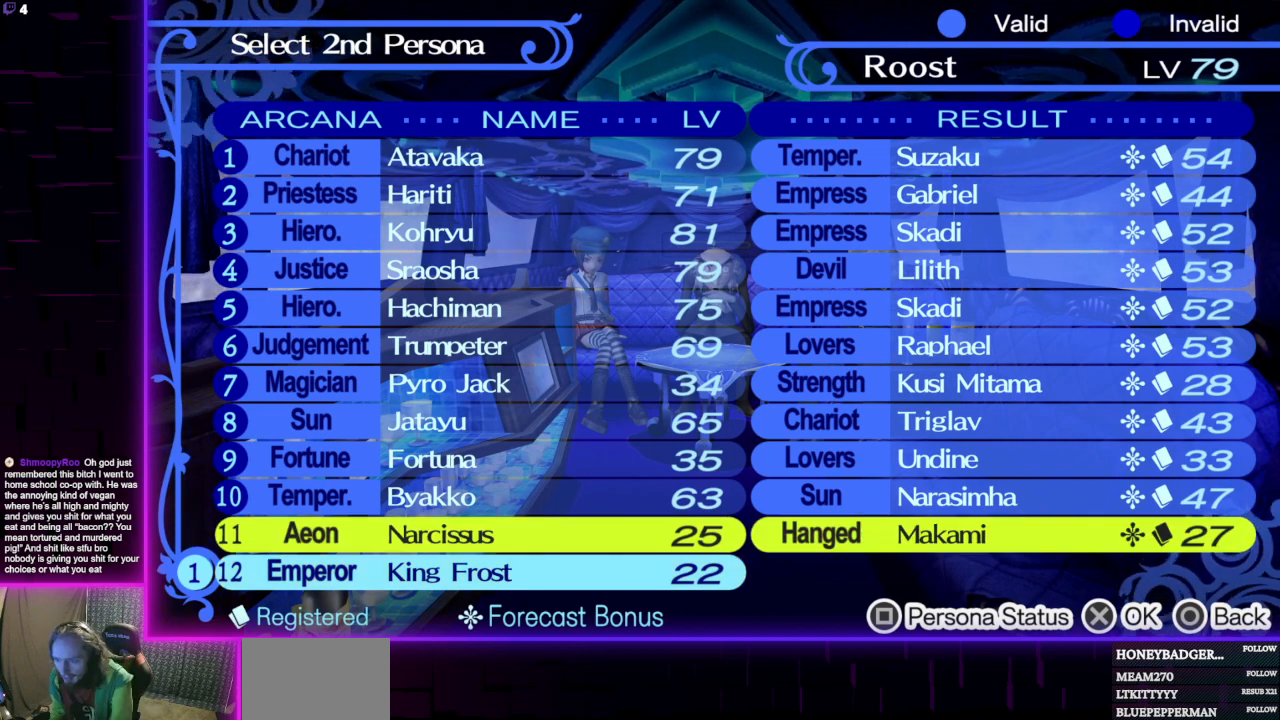
{"buttons": [], "left_stick": "center", "right_stick": "center", "events": []}
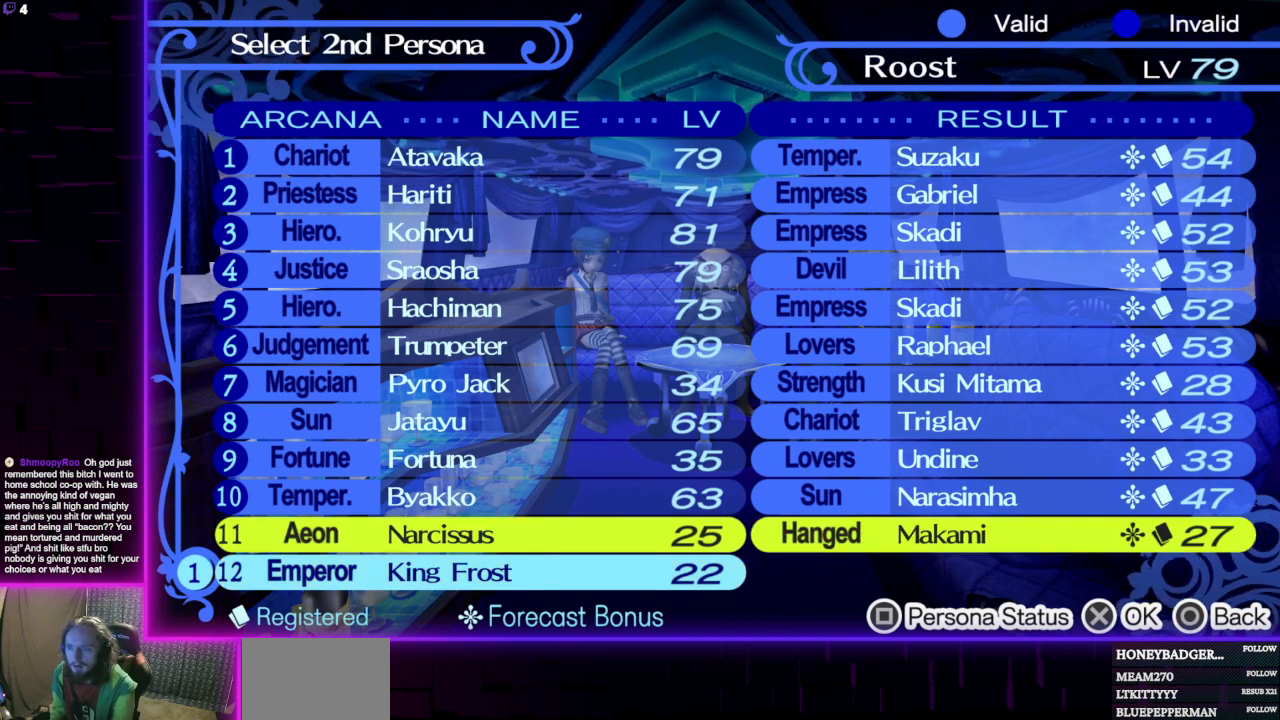
{"buttons": [], "left_stick": "center", "right_stick": "center", "events": []}
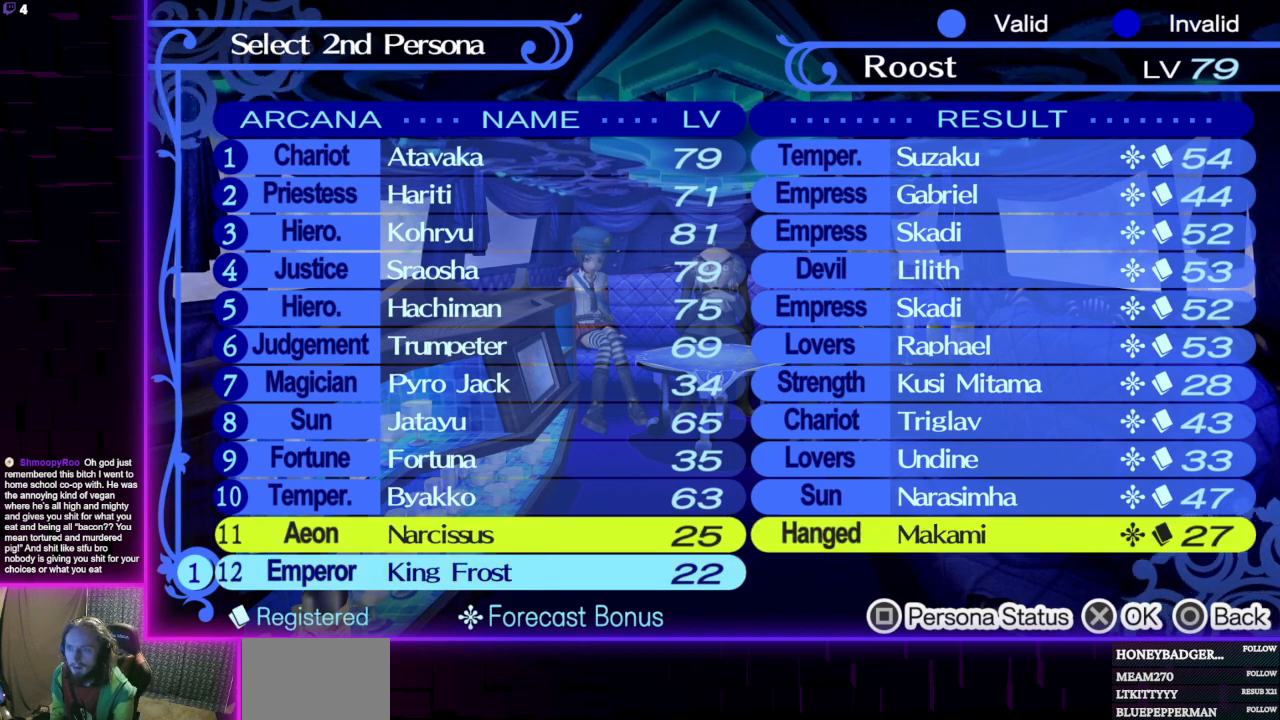
{"buttons": [], "left_stick": "center", "right_stick": "center", "events": []}
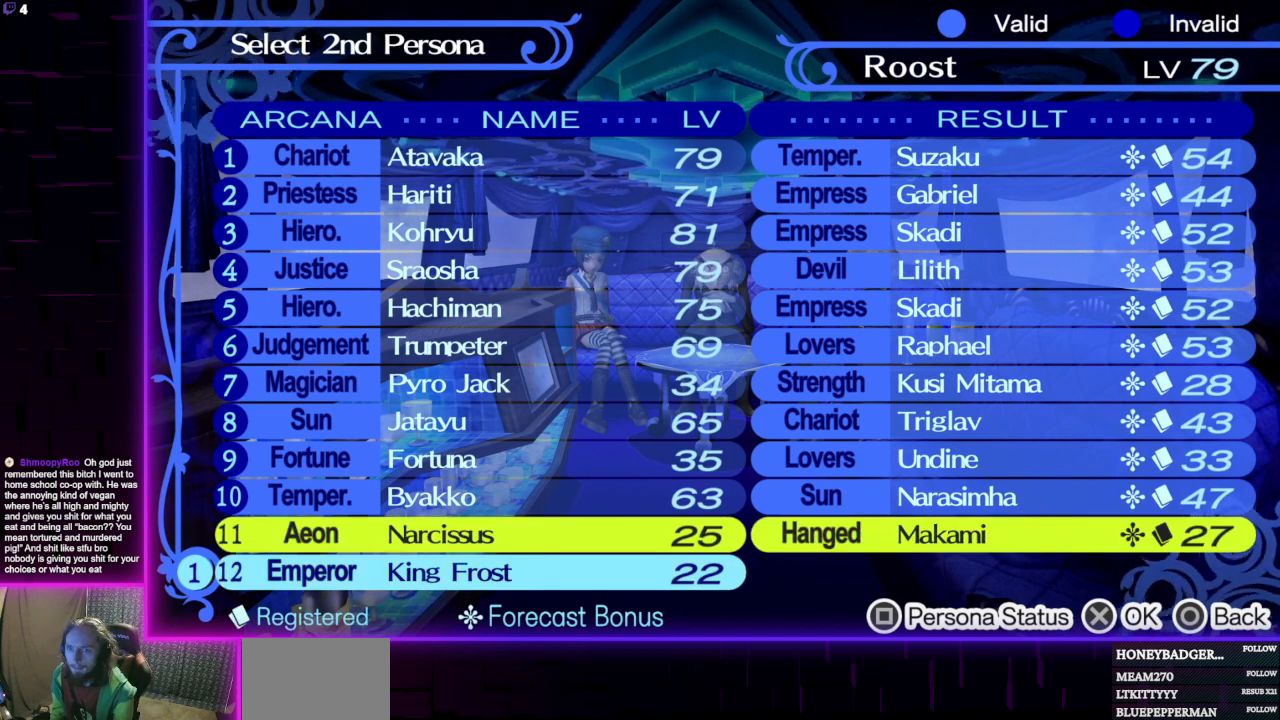
{"buttons": [], "left_stick": "center", "right_stick": "center", "events": [[267, "B", "down"], [367, "B", "up"]]}
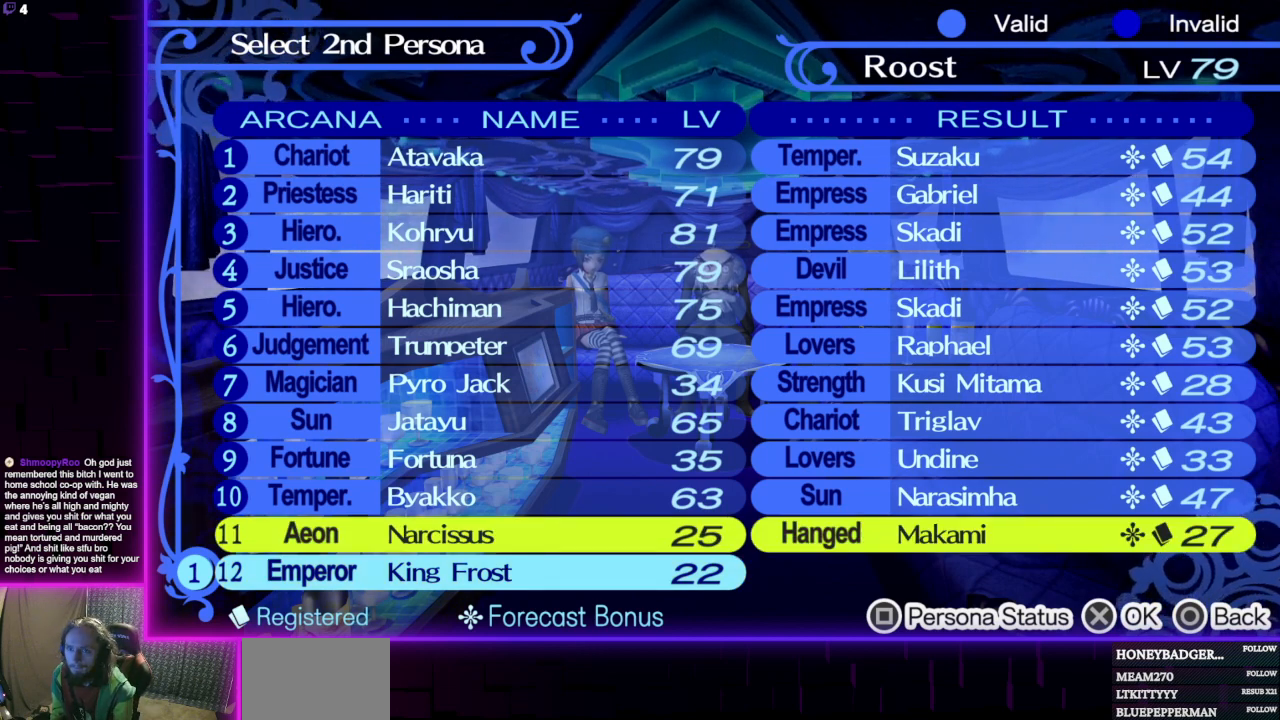
{"buttons": [], "left_stick": "center", "right_stick": "center", "events": [[100, "B", "down"], [234, "B", "up"]]}
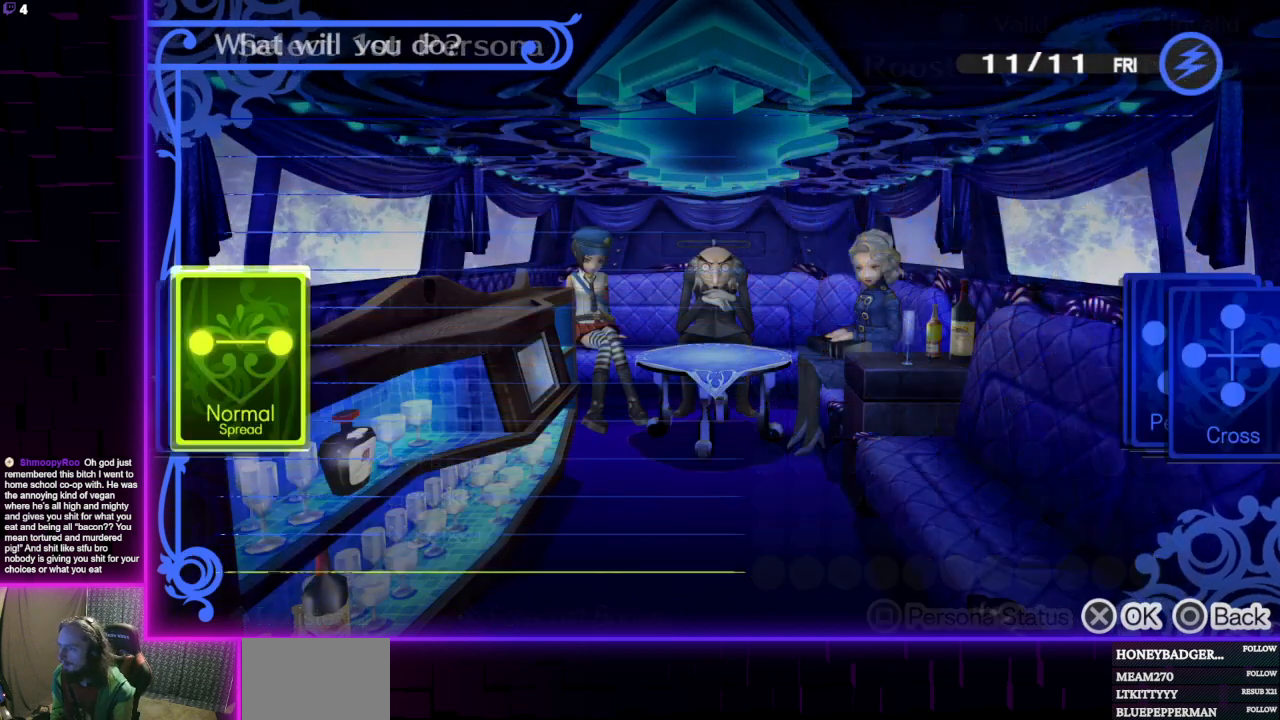
{"buttons": [], "left_stick": "center", "right_stick": "center", "events": [[233, "DPAD_RIGHT", "down"], [367, "DPAD_RIGHT", "up"]]}
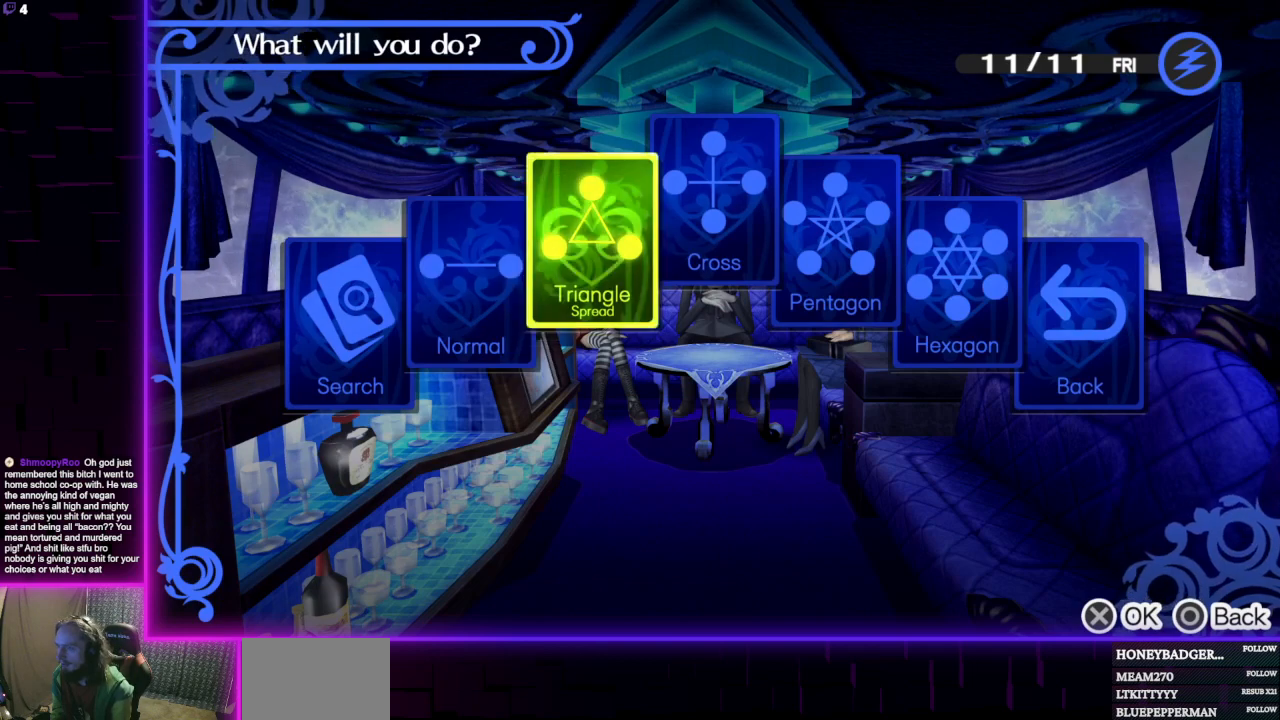
{"buttons": [], "left_stick": "center", "right_stick": "center", "events": [[134, "DPAD_RIGHT", "down"], [267, "A", "down"], [267, "DPAD_RIGHT", "up"], [401, "A", "up"]]}
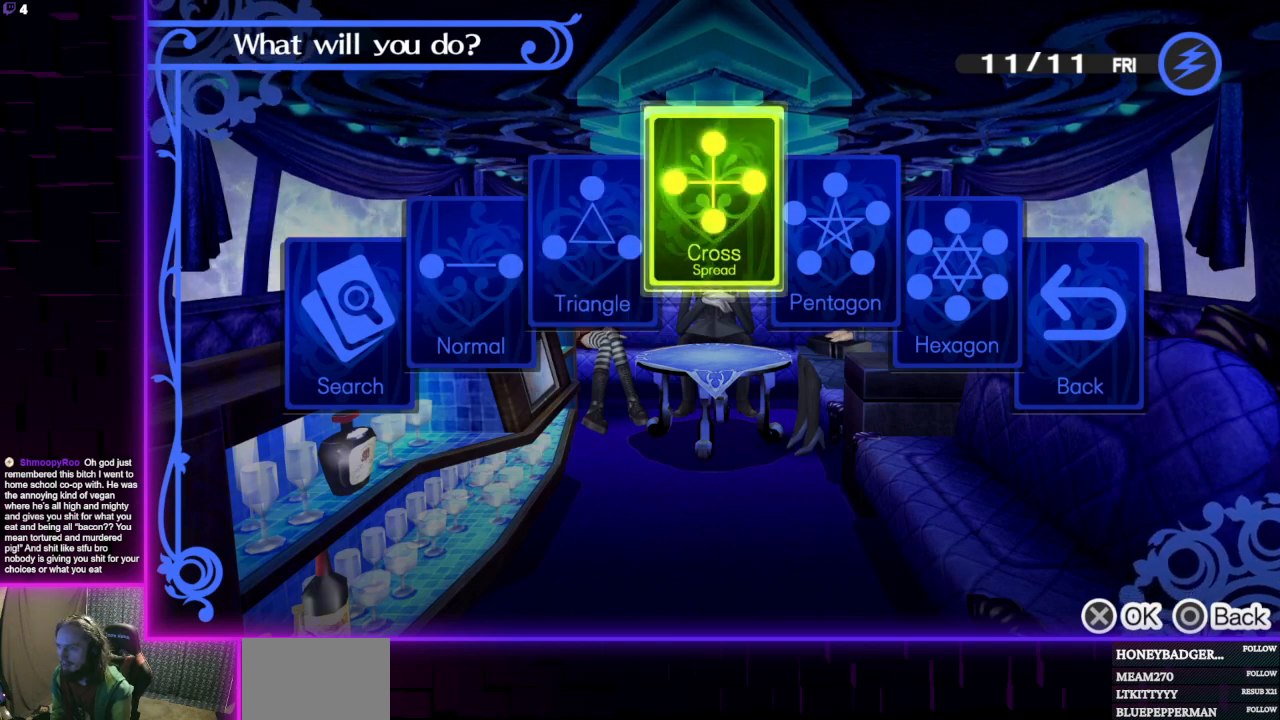
{"buttons": [], "left_stick": "center", "right_stick": "center", "events": []}
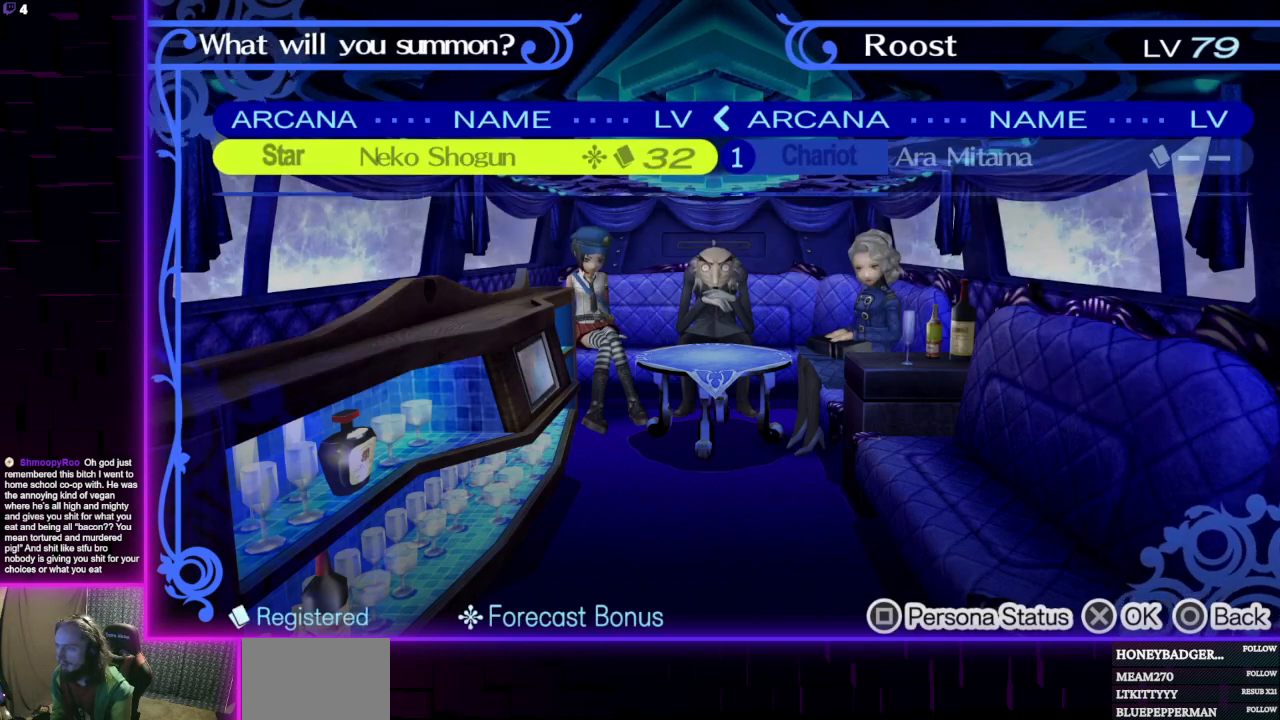
{"buttons": [], "left_stick": "center", "right_stick": "center", "events": [[134, "DPAD_DOWN", "down"], [234, "DPAD_DOWN", "up"]]}
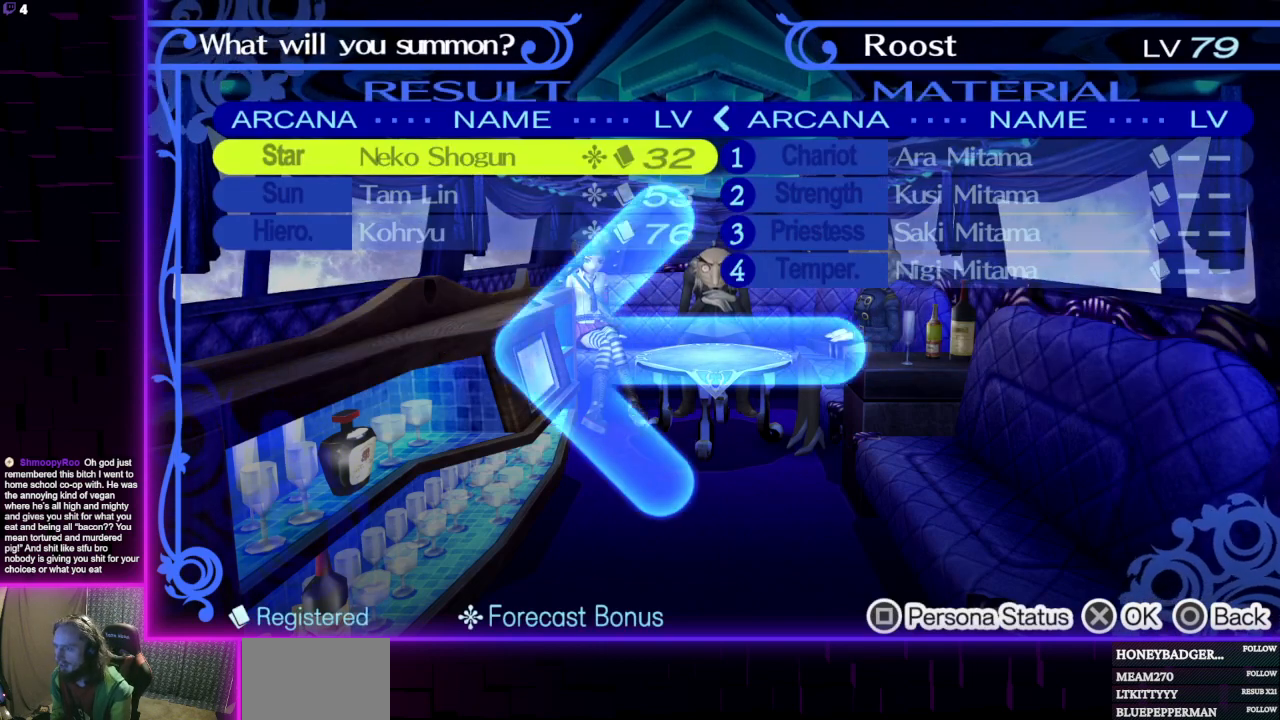
{"buttons": [], "left_stick": "center", "right_stick": "center", "events": [[267, "B", "down"], [400, "B", "up"]]}
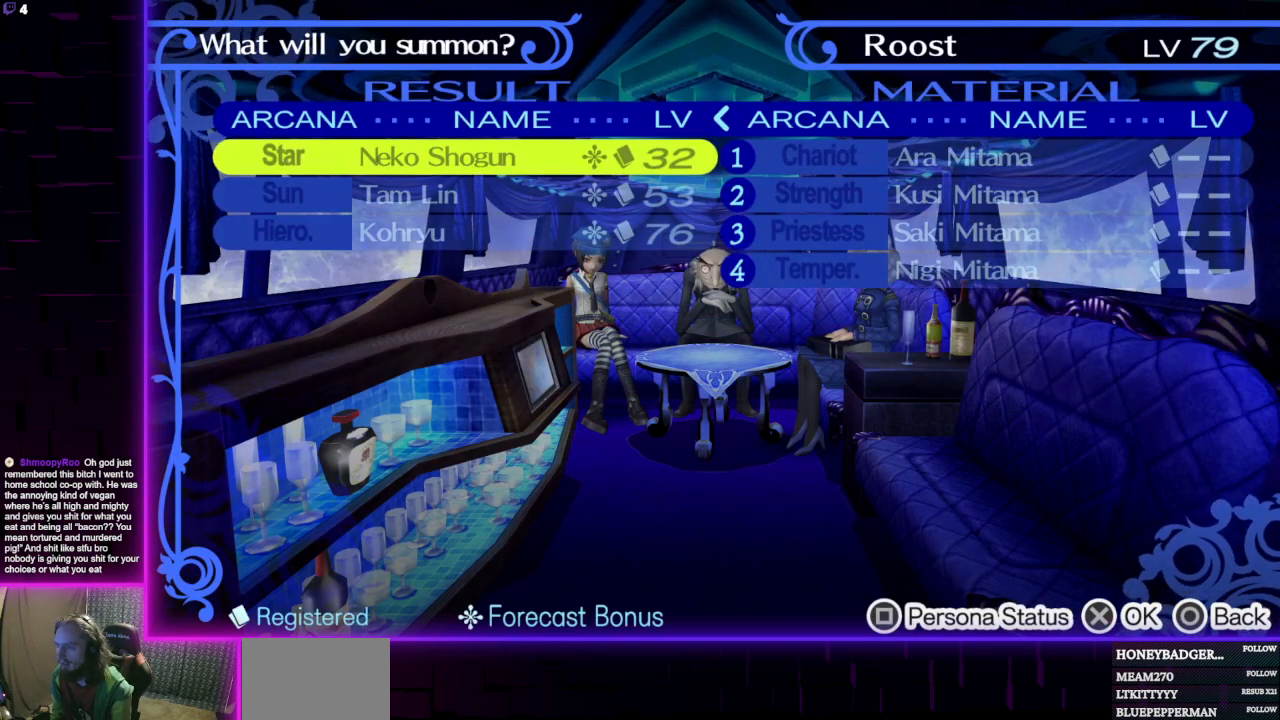
{"buttons": ["A"], "left_stick": "center", "right_stick": "center", "events": [[101, "DPAD_RIGHT", "down"], [201, "DPAD_RIGHT", "up"], [301, "DPAD_RIGHT", "down"], [434, "DPAD_RIGHT", "up"], [501, "A", "down"]]}
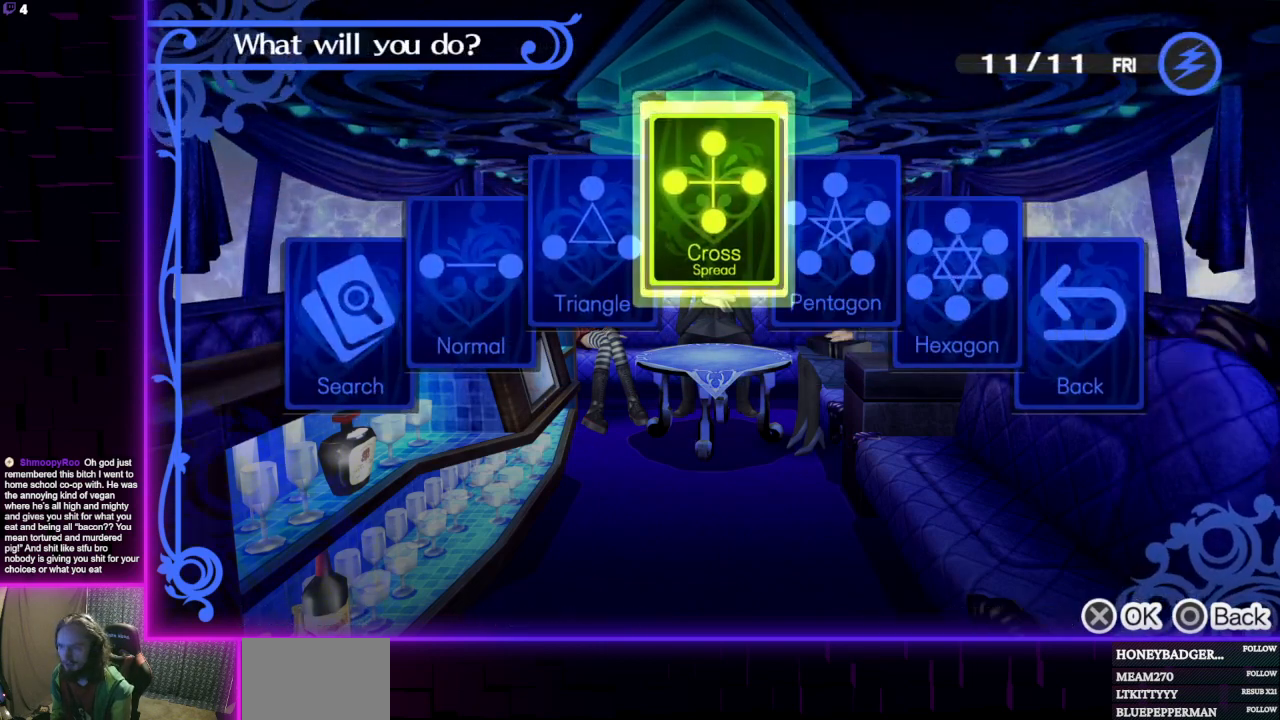
{"buttons": [], "left_stick": "center", "right_stick": "center", "events": [[133, "A", "up"]]}
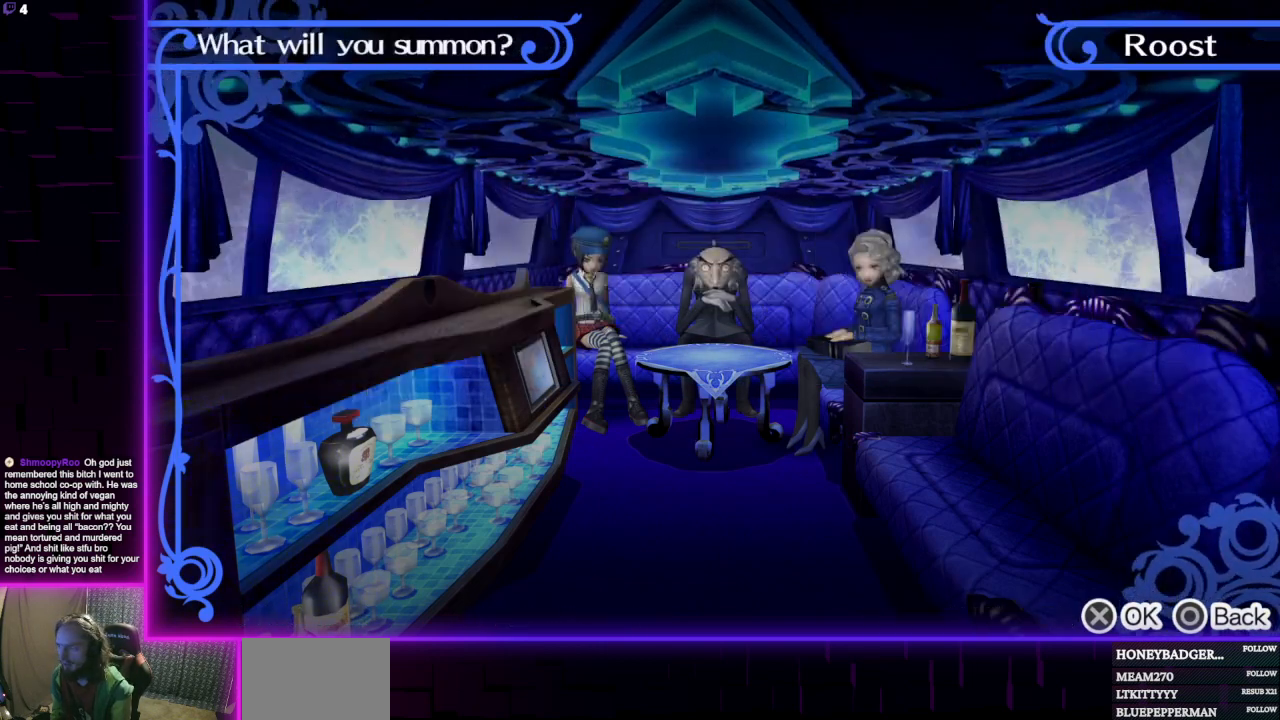
{"buttons": [], "left_stick": "center", "right_stick": "center", "events": []}
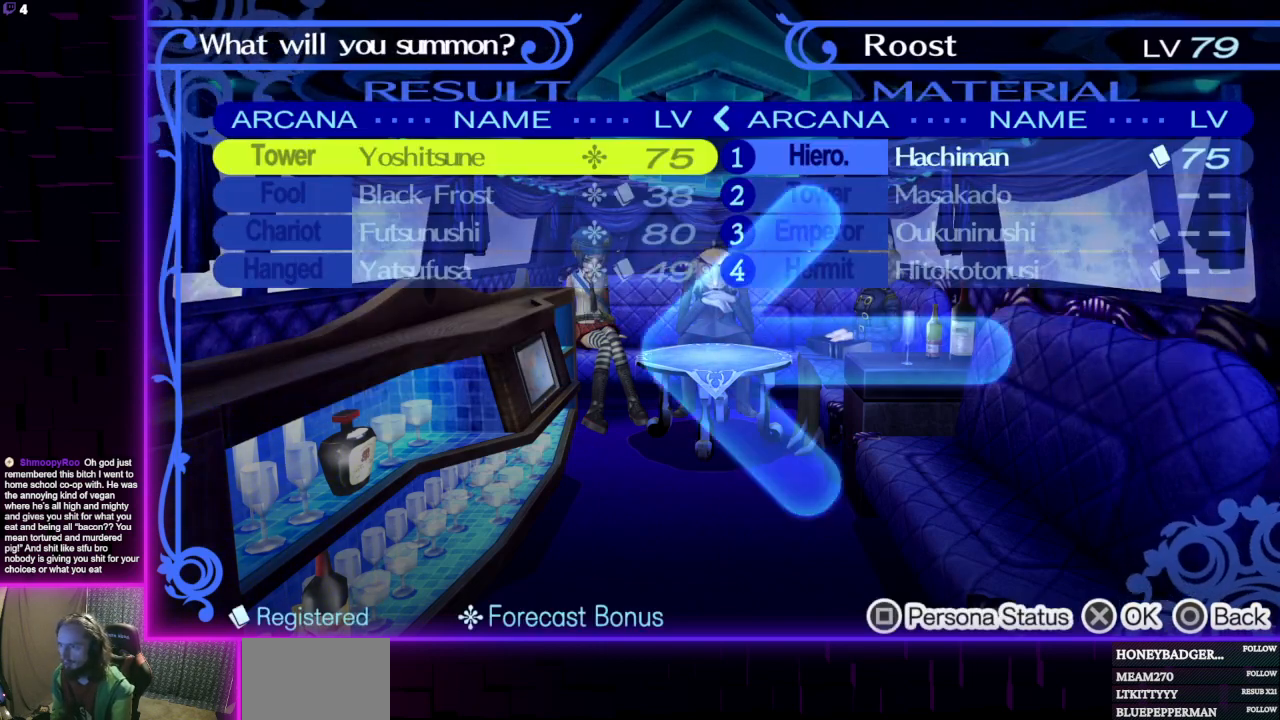
{"buttons": [], "left_stick": "center", "right_stick": "center", "events": []}
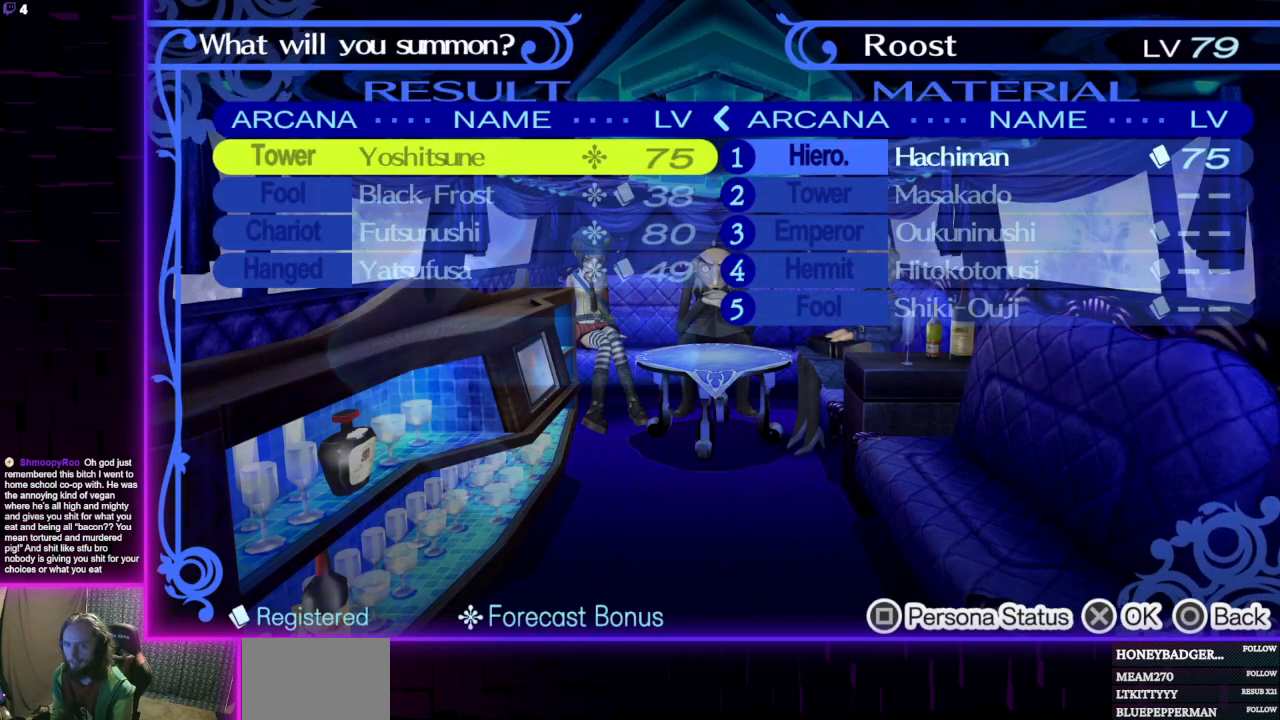
{"buttons": [], "left_stick": "center", "right_stick": "center", "events": []}
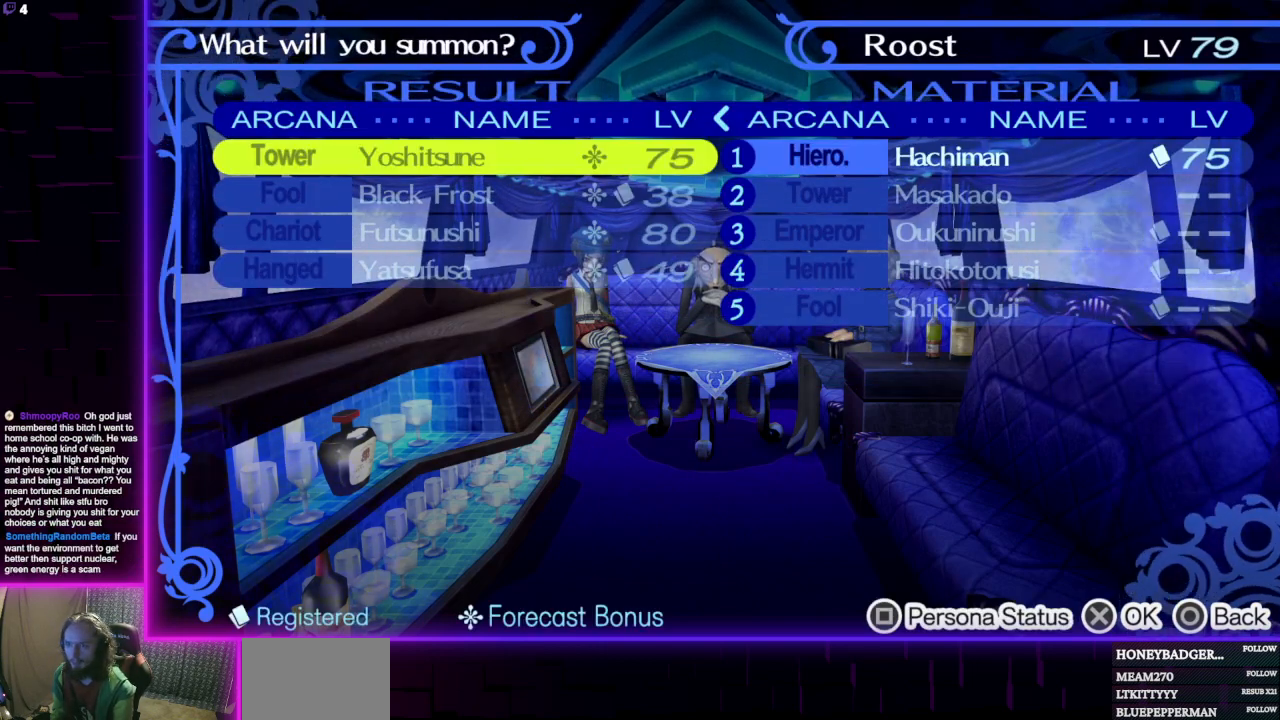
{"buttons": [], "left_stick": "center", "right_stick": "center", "events": []}
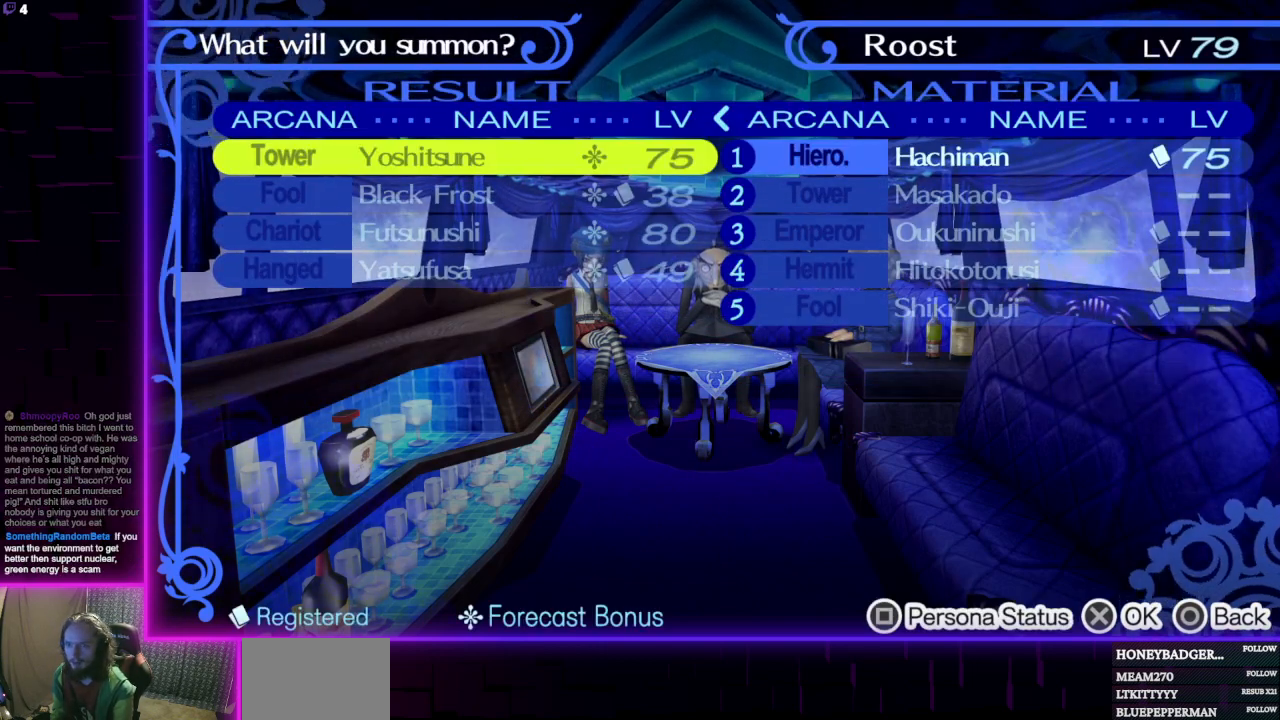
{"buttons": [], "left_stick": "center", "right_stick": "center", "events": []}
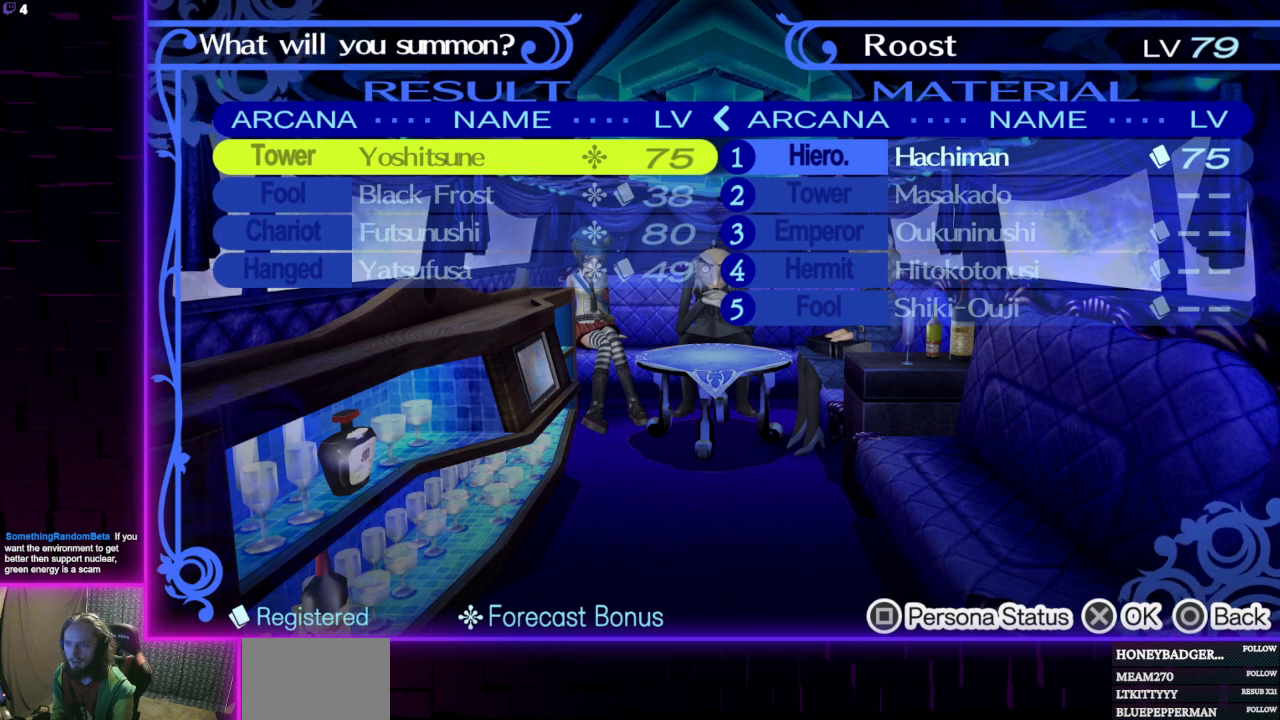
{"buttons": [], "left_stick": "center", "right_stick": "center", "events": []}
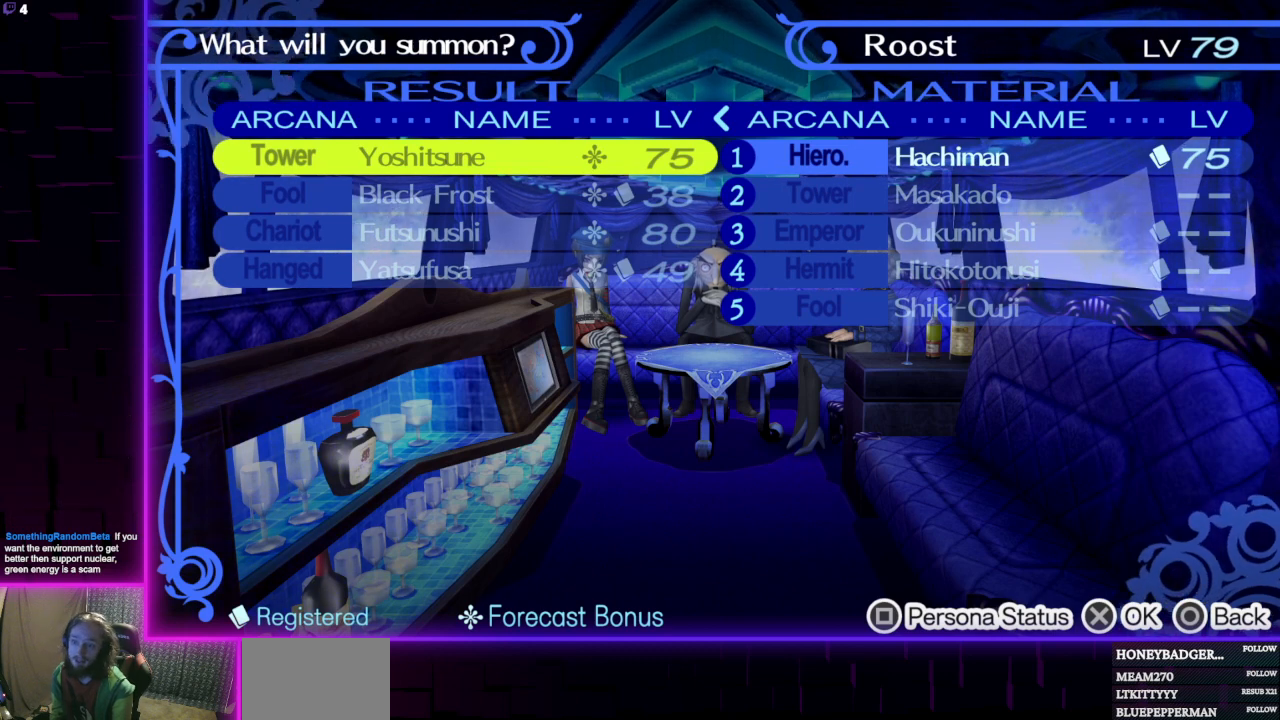
{"buttons": [], "left_stick": "center", "right_stick": "center", "events": []}
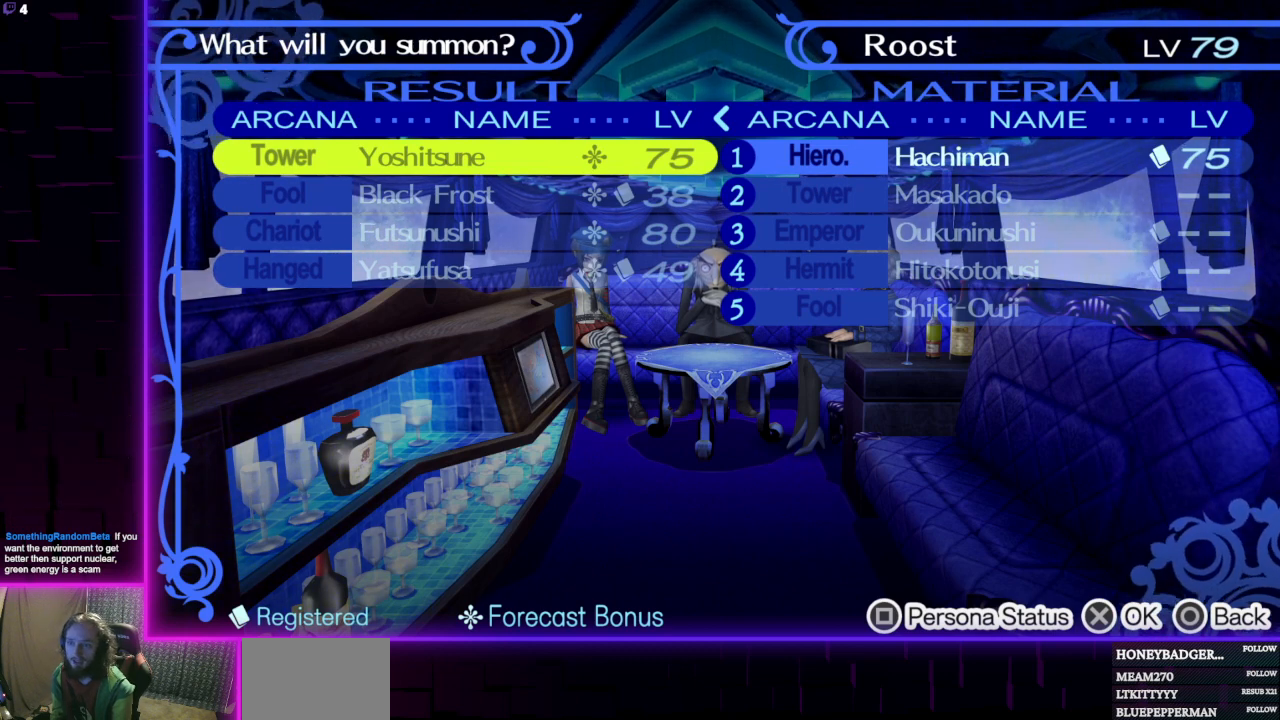
{"buttons": [], "left_stick": "center", "right_stick": "center", "events": []}
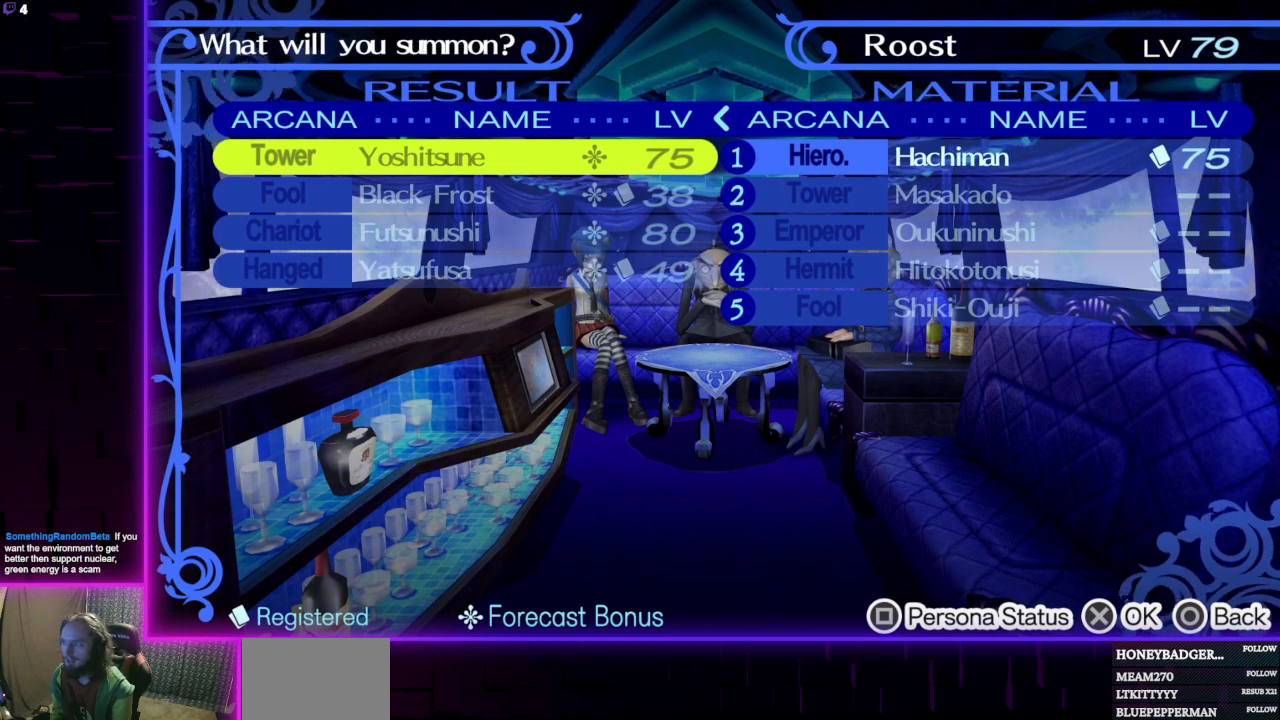
{"buttons": [], "left_stick": "center", "right_stick": "center", "events": []}
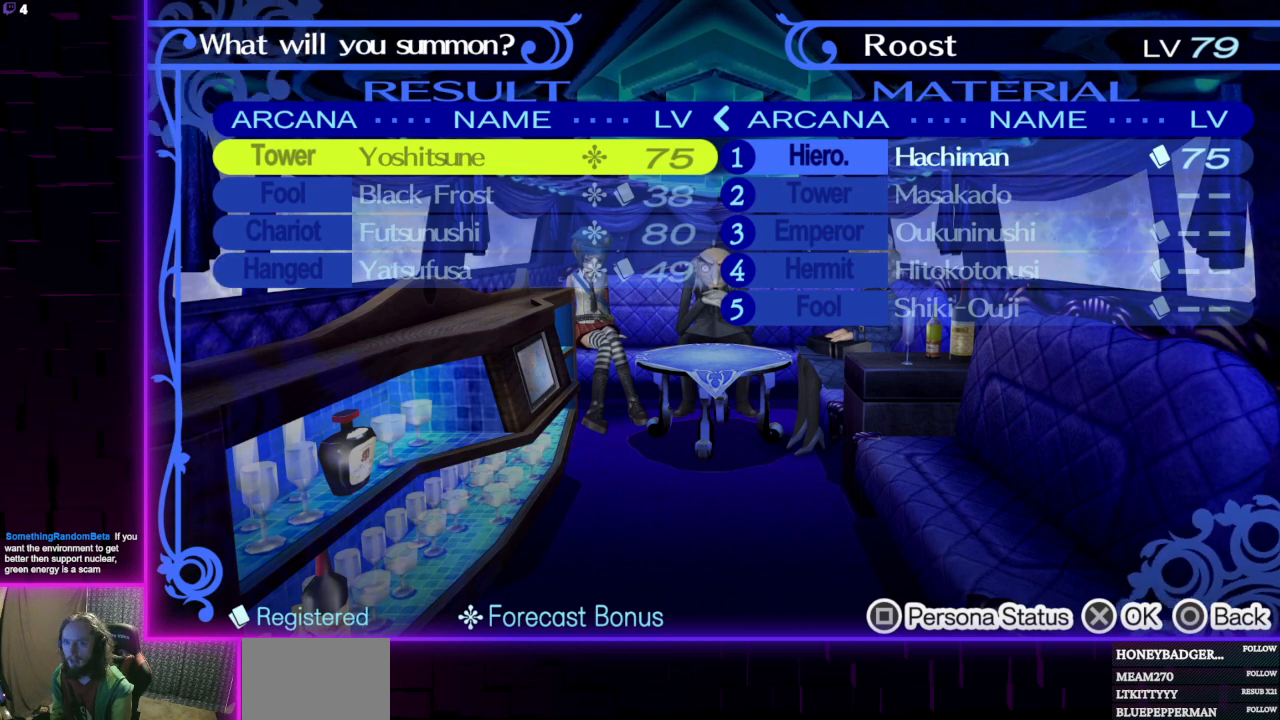
{"buttons": [], "left_stick": "center", "right_stick": "center", "events": [[100, "DPAD_DOWN", "down"], [233, "DPAD_DOWN", "up"], [267, "DPAD_DOWN", "down"], [400, "DPAD_DOWN", "up"]]}